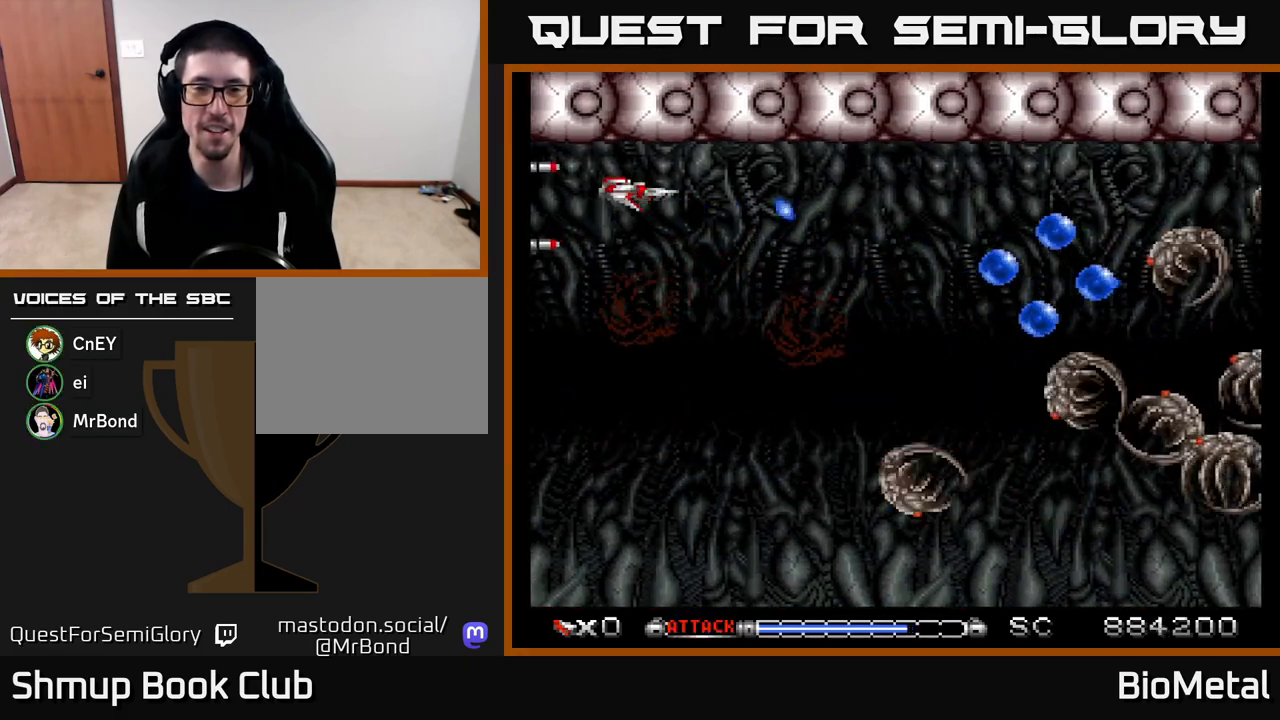
Gameplay with a controller (Xbox layout); each line is a JSON object with the inputs held at the frame after it. "events" lists button and stick changes between this image and that frame as [ms after this image, input, new state], when the widget could be followed in between.
{"buttons": ["A", "DPAD_RIGHT"], "left_stick": "center", "right_stick": "center", "events": [[33, "DPAD_DOWN", "down"], [317, "DPAD_DOWN", "up"]]}
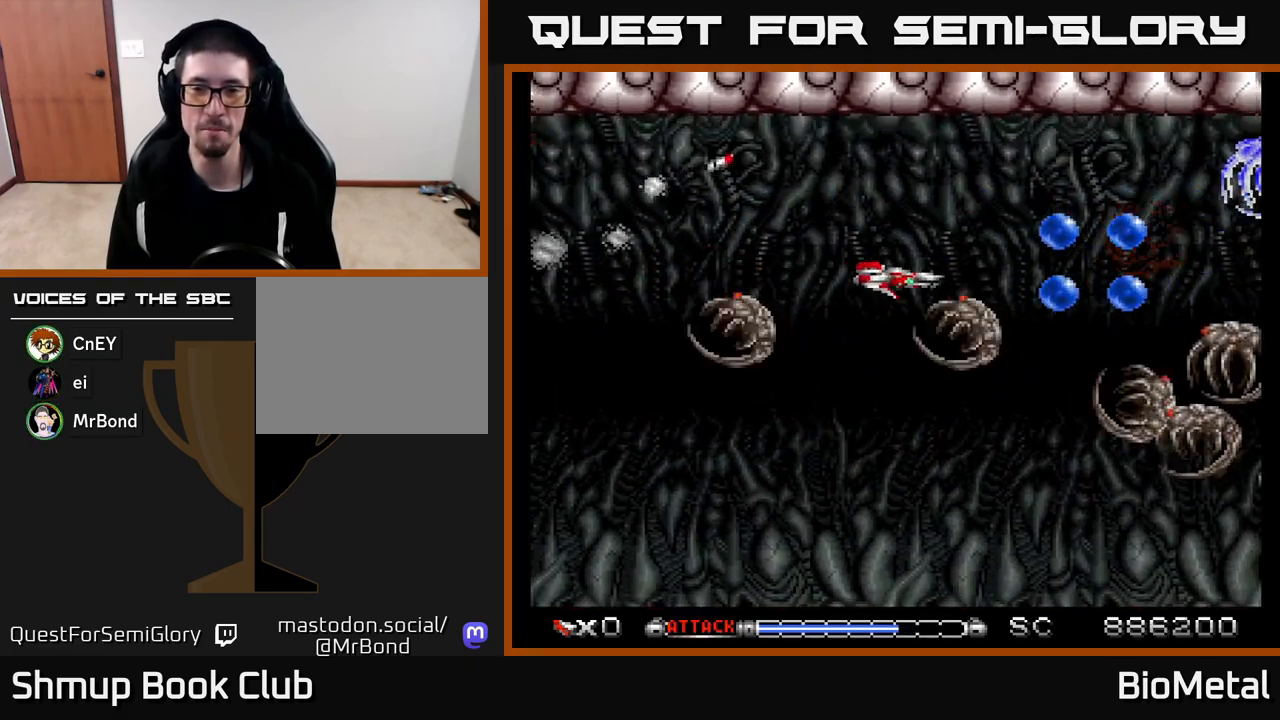
{"buttons": ["A", "DPAD_DOWN", "DPAD_RIGHT"], "left_stick": "center", "right_stick": "center", "events": [[67, "DPAD_RIGHT", "up"], [83, "DPAD_LEFT", "down"], [183, "DPAD_UP", "down"], [383, "DPAD_LEFT", "up"], [450, "DPAD_RIGHT", "down"], [467, "DPAD_UP", "up"], [500, "DPAD_DOWN", "down"]]}
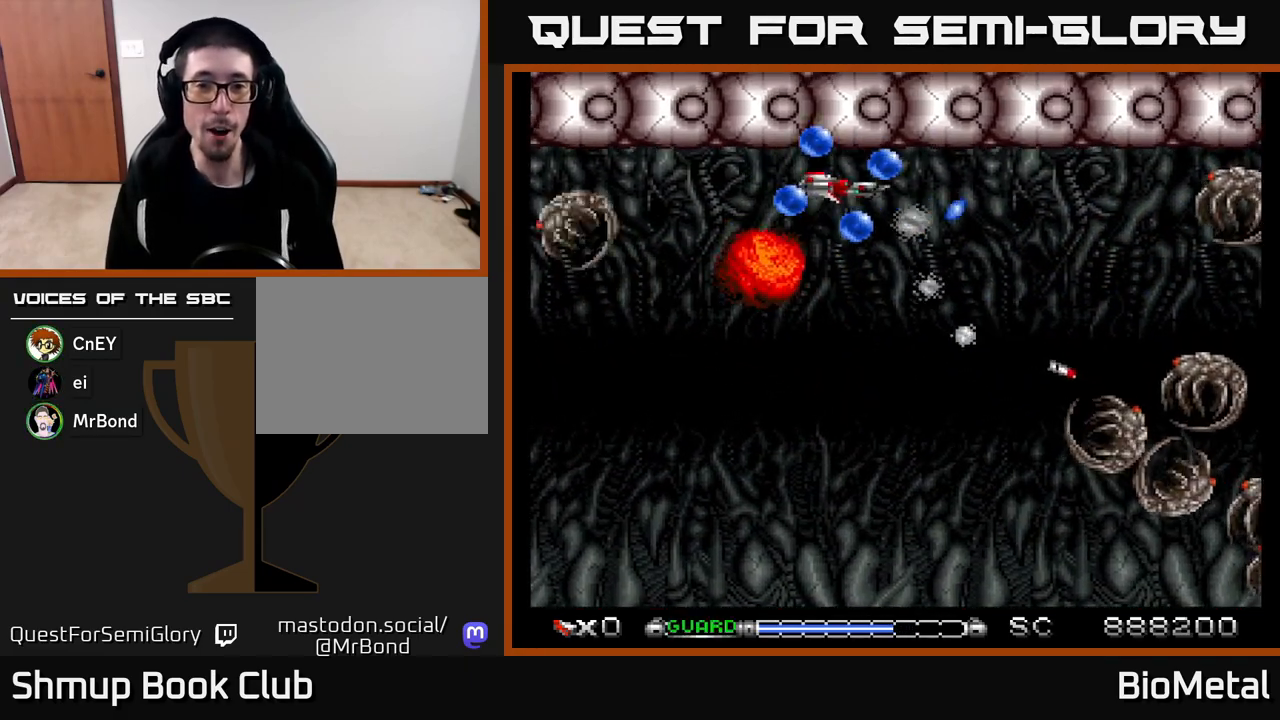
{"buttons": ["A", "DPAD_LEFT"], "left_stick": "center", "right_stick": "center", "events": [[167, "DPAD_RIGHT", "up"], [300, "DPAD_LEFT", "down"], [467, "DPAD_DOWN", "up"]]}
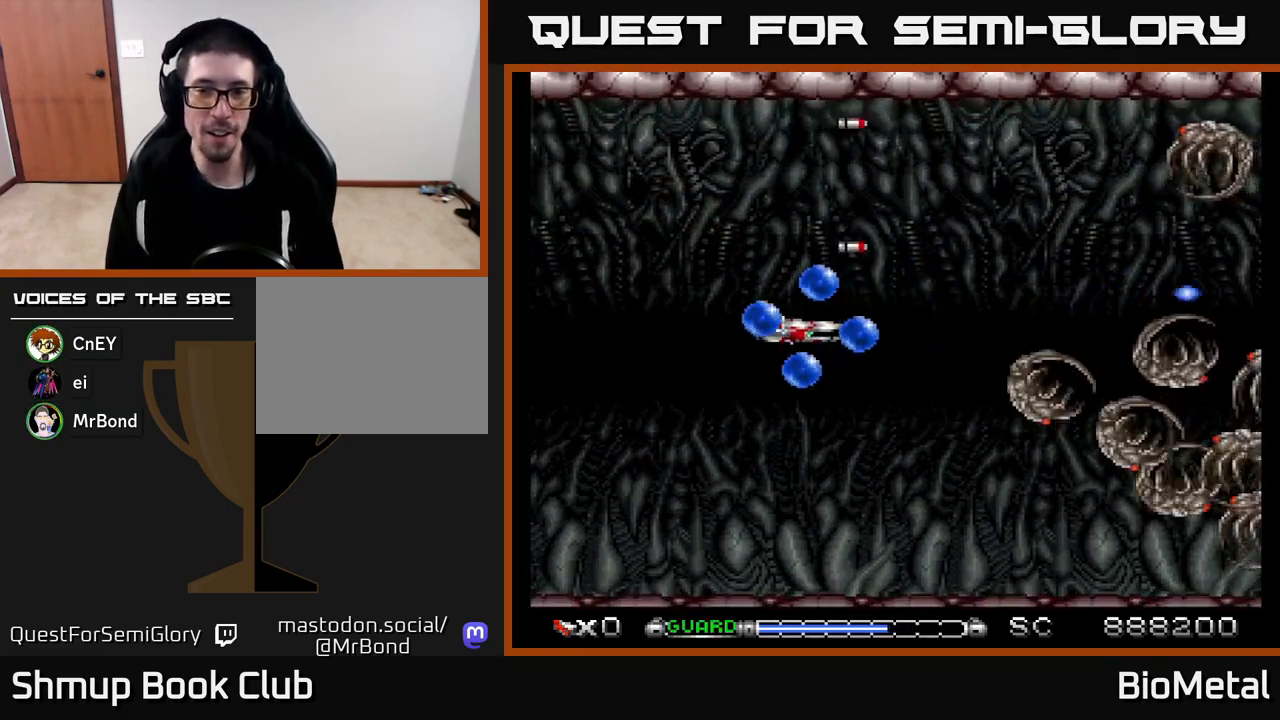
{"buttons": ["A", "DPAD_DOWN"], "left_stick": "center", "right_stick": "center", "events": [[33, "R2", "down"], [167, "R2", "up"], [217, "DPAD_DOWN", "down"], [217, "DPAD_LEFT", "up"], [300, "DPAD_RIGHT", "down"], [383, "DPAD_RIGHT", "up"]]}
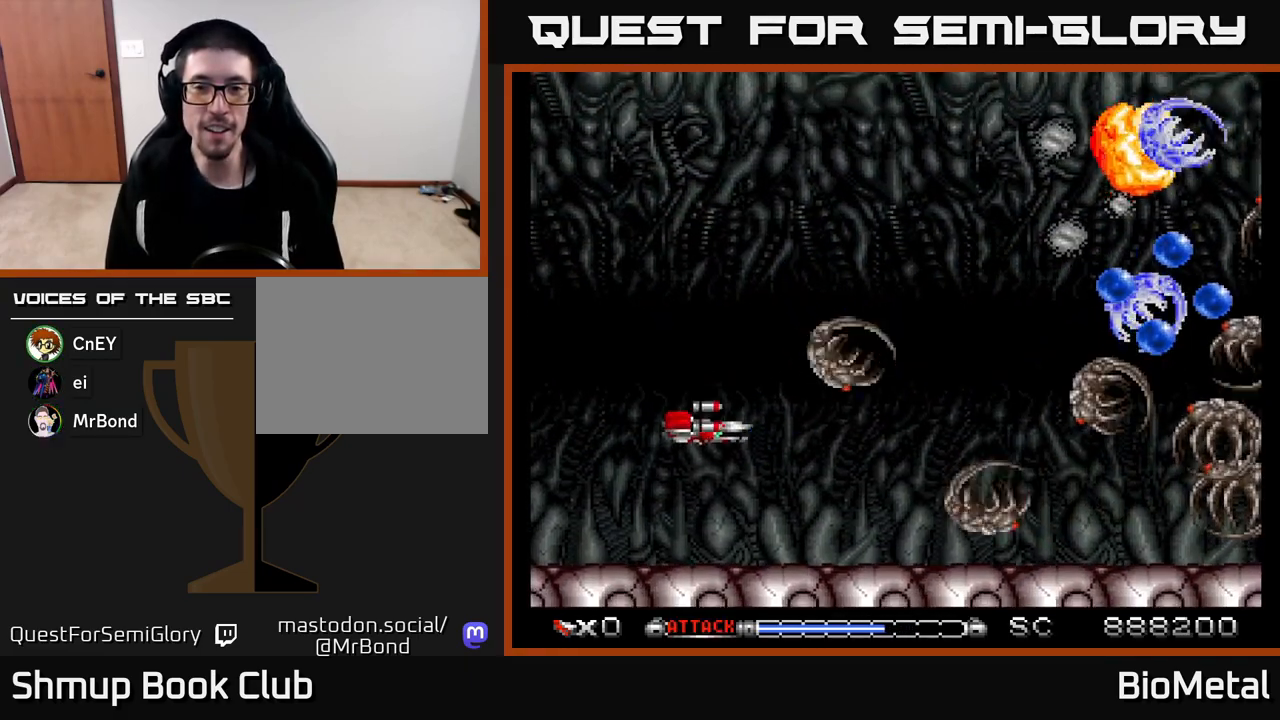
{"buttons": ["A", "DPAD_LEFT"], "left_stick": "center", "right_stick": "center", "events": [[50, "DPAD_RIGHT", "down"], [183, "DPAD_RIGHT", "up"], [217, "DPAD_DOWN", "up"], [300, "DPAD_LEFT", "down"]]}
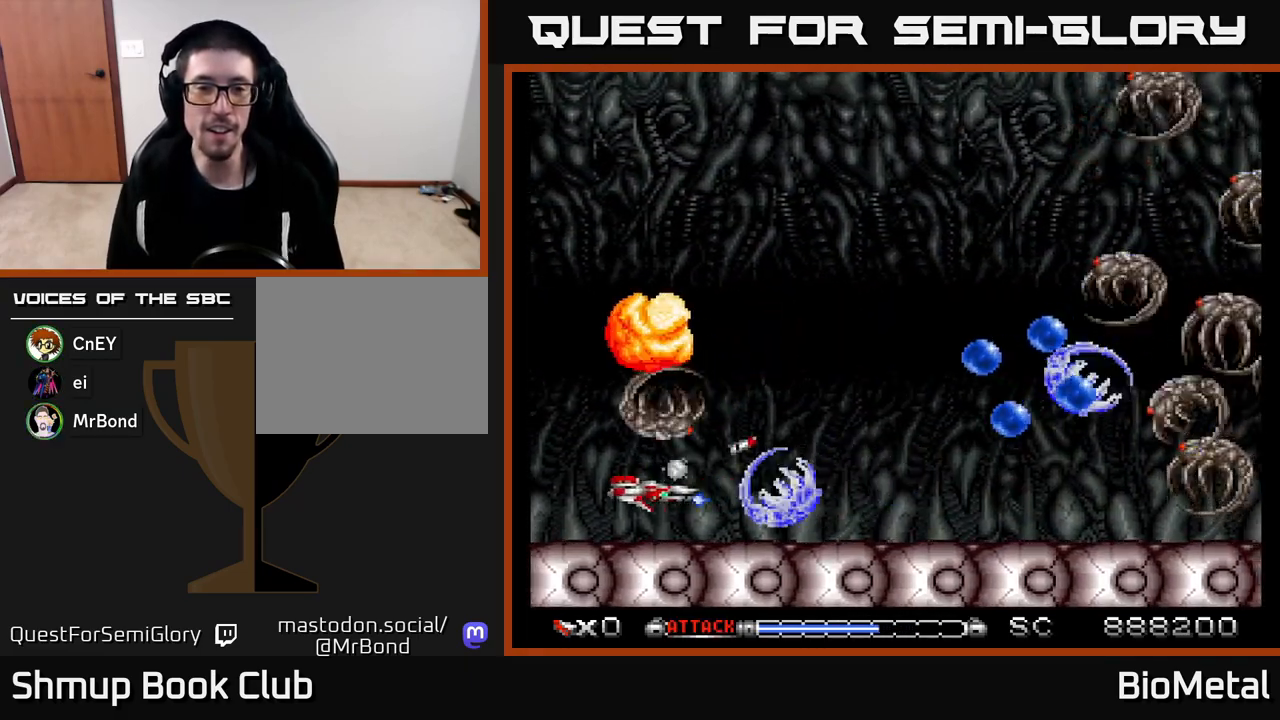
{"buttons": ["A", "DPAD_UP"], "left_stick": "center", "right_stick": "center", "events": [[133, "DPAD_DOWN", "down"], [133, "DPAD_LEFT", "up"], [183, "DPAD_DOWN", "up"], [233, "DPAD_UP", "down"], [250, "DPAD_LEFT", "down"], [267, "DPAD_UP", "up"], [417, "DPAD_DOWN", "down"], [417, "DPAD_LEFT", "up"], [467, "DPAD_DOWN", "up"], [500, "DPAD_UP", "down"]]}
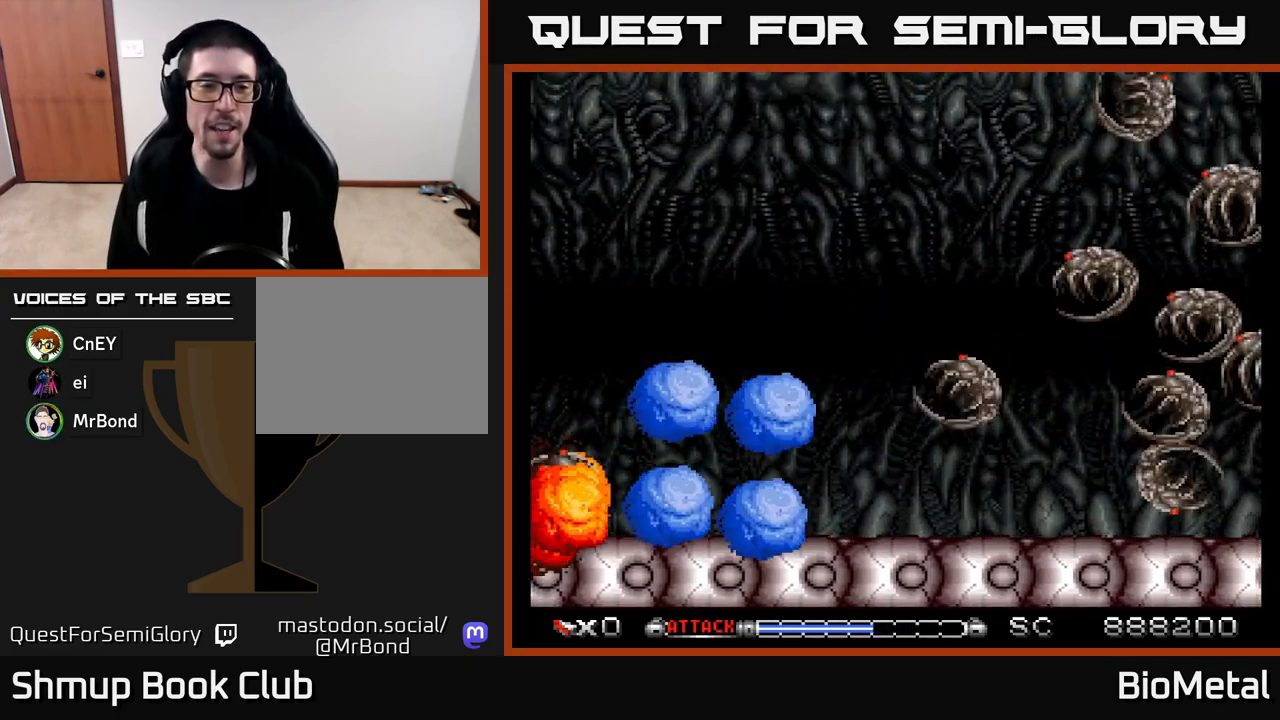
{"buttons": [], "left_stick": "center", "right_stick": "center", "events": [[117, "DPAD_UP", "up"], [433, "A", "up"]]}
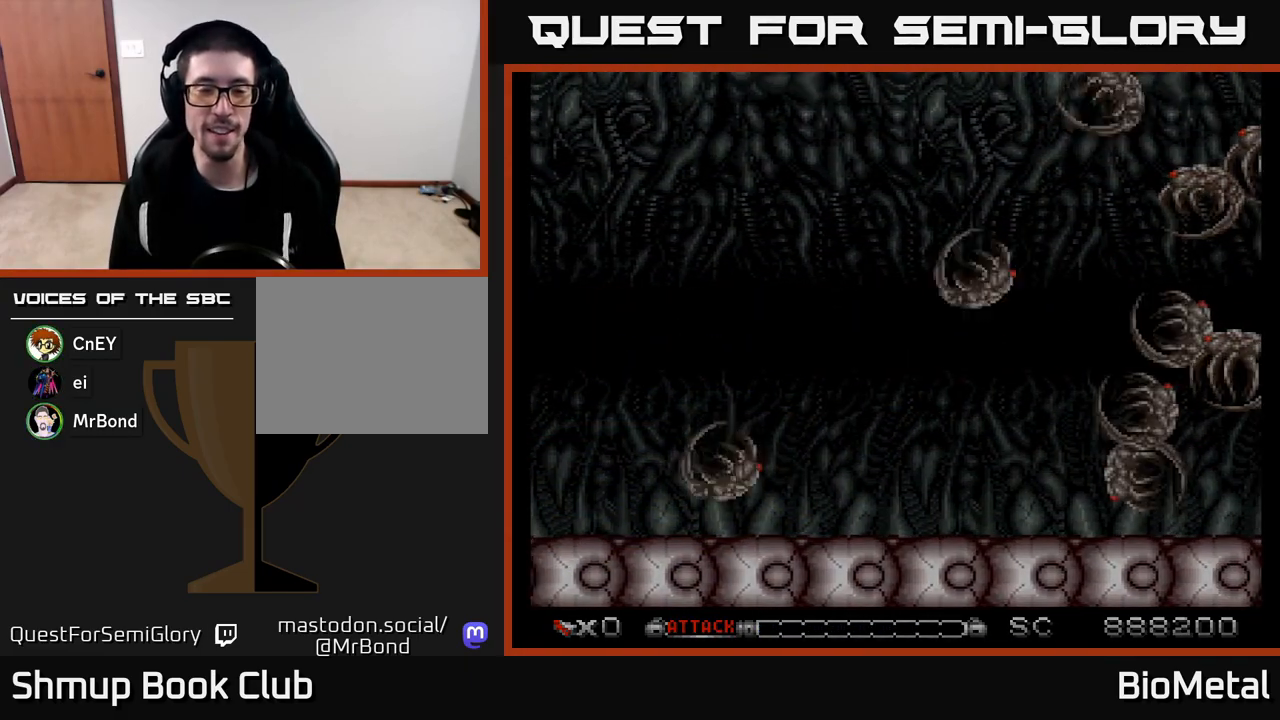
{"buttons": [], "left_stick": "center", "right_stick": "center", "events": [[83, "A", "down"], [300, "A", "up"]]}
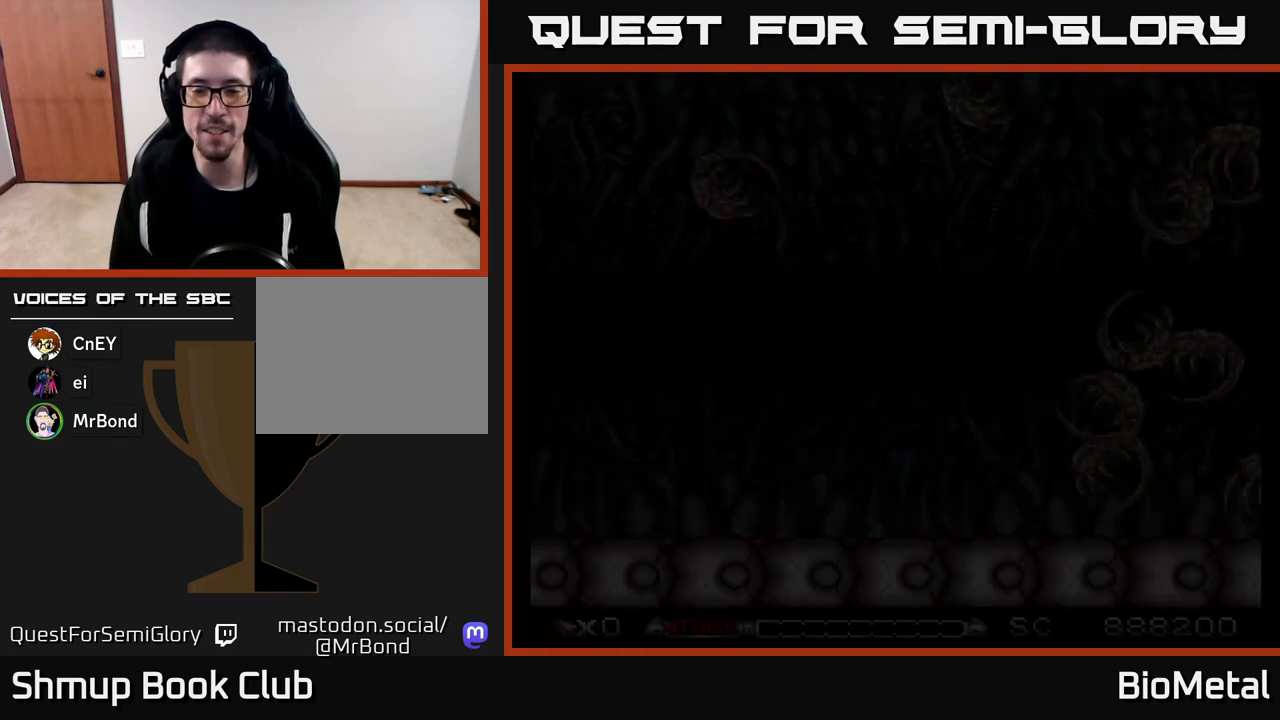
{"buttons": [], "left_stick": "center", "right_stick": "center", "events": []}
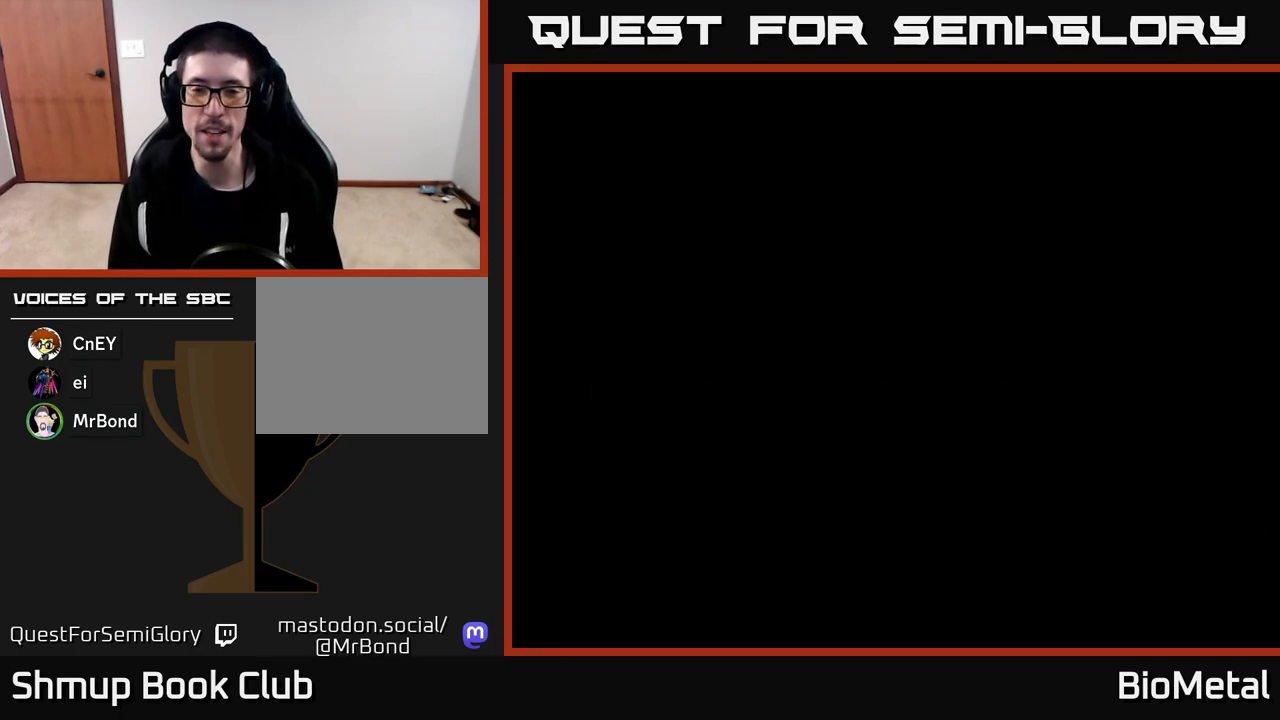
{"buttons": [], "left_stick": "center", "right_stick": "center", "events": []}
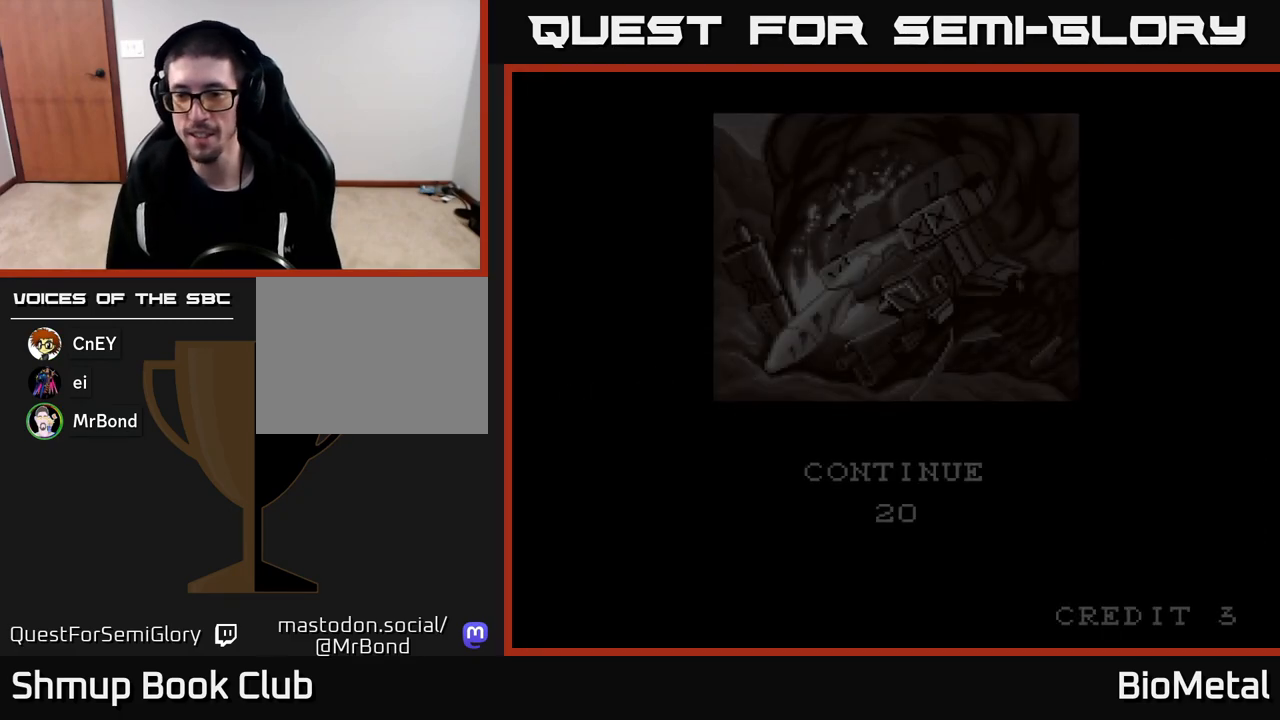
{"buttons": [], "left_stick": "center", "right_stick": "center", "events": []}
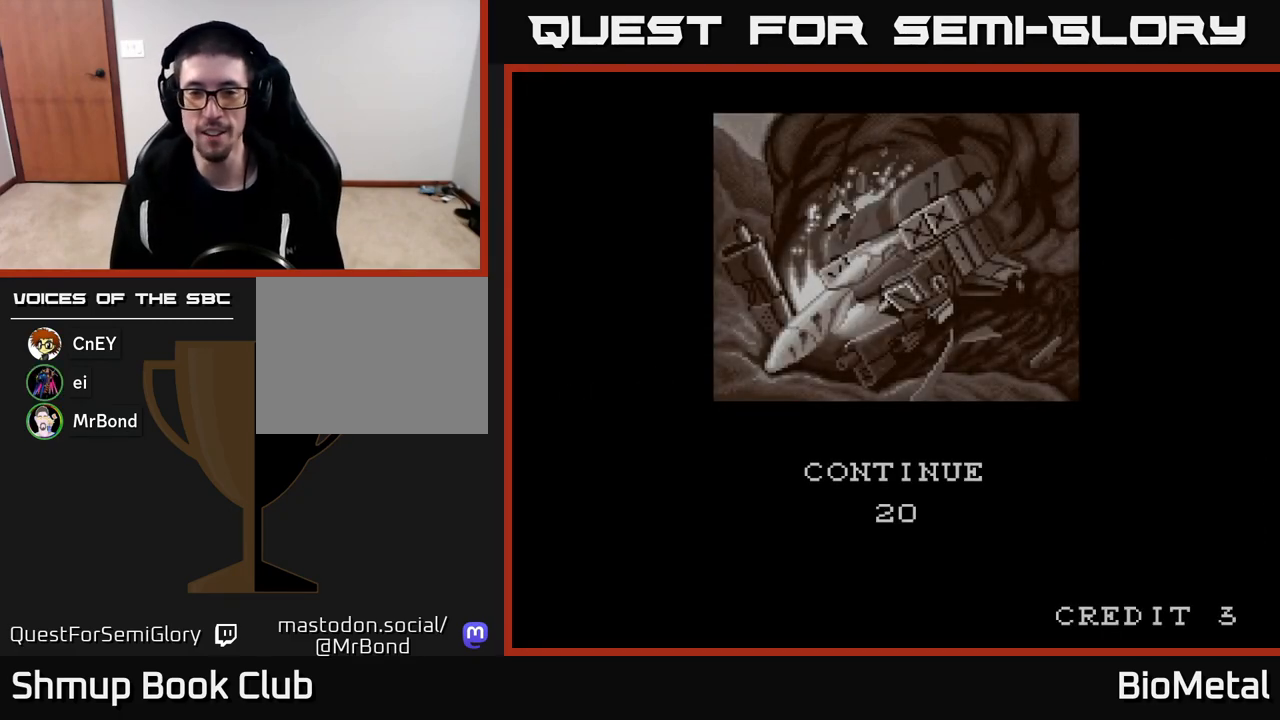
{"buttons": [], "left_stick": "center", "right_stick": "center", "events": []}
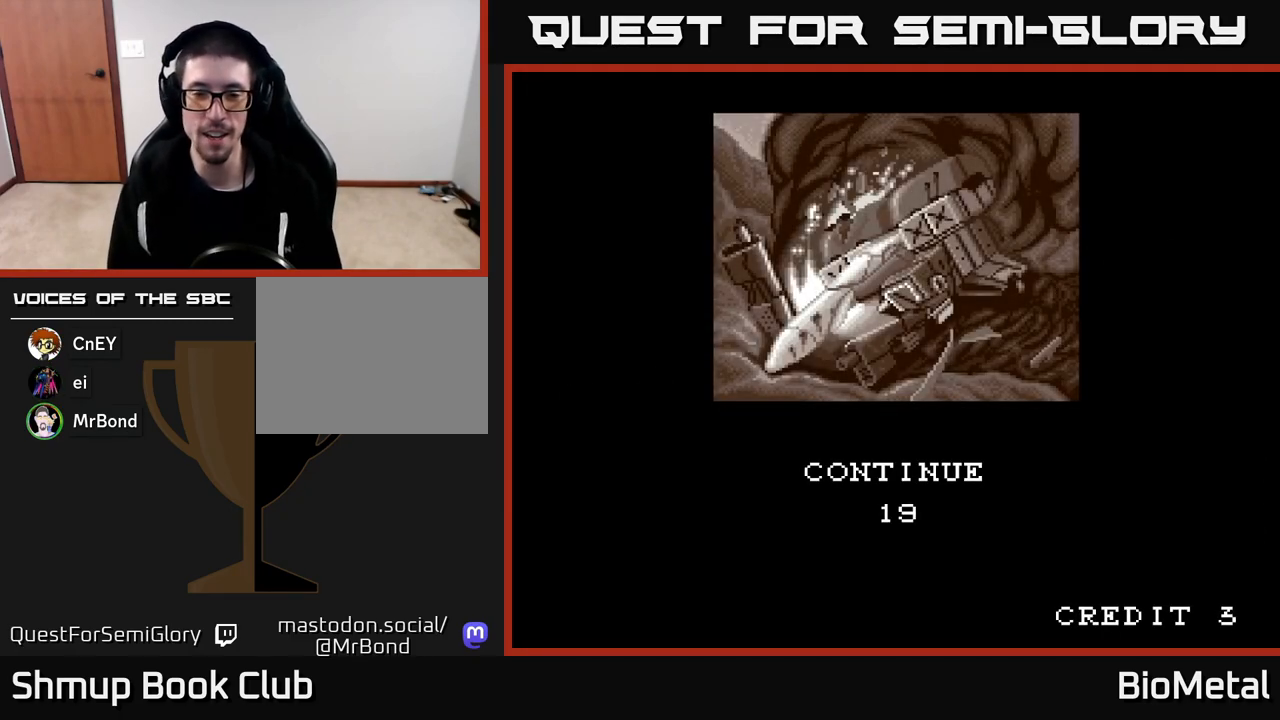
{"buttons": [], "left_stick": "center", "right_stick": "center", "events": [[417, "A", "down"], [483, "A", "up"]]}
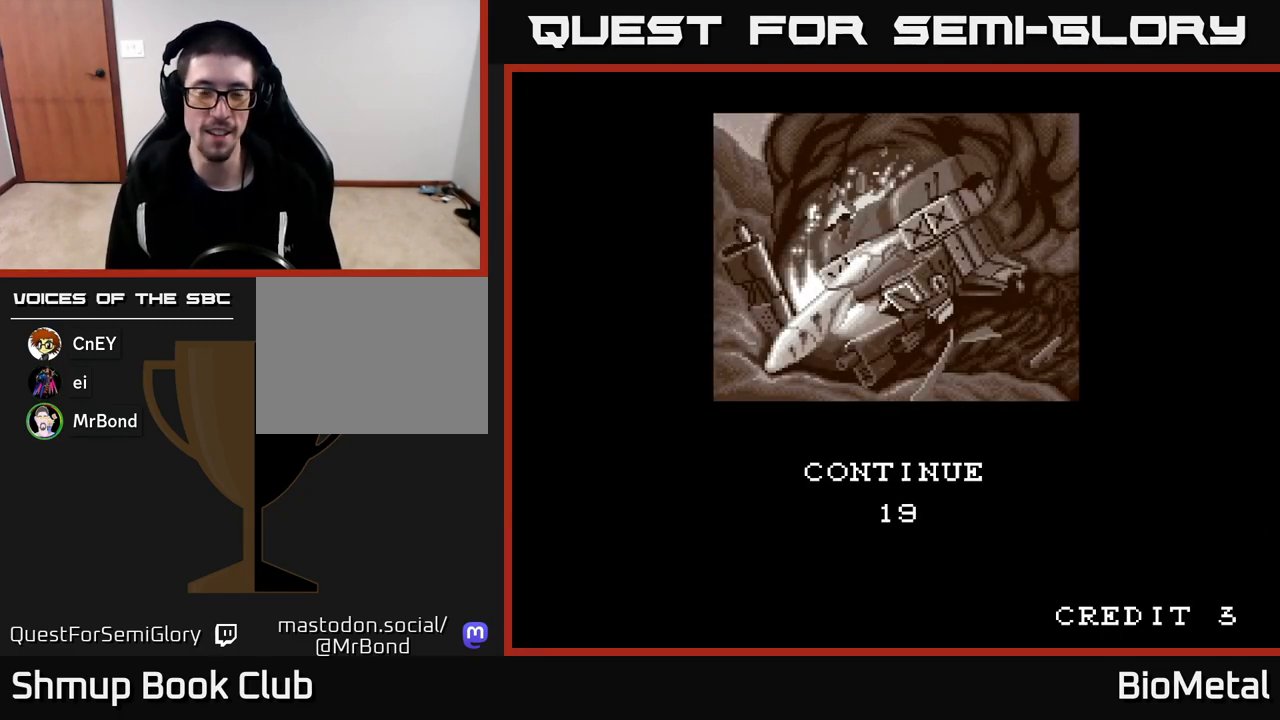
{"buttons": [], "left_stick": "center", "right_stick": "center", "events": []}
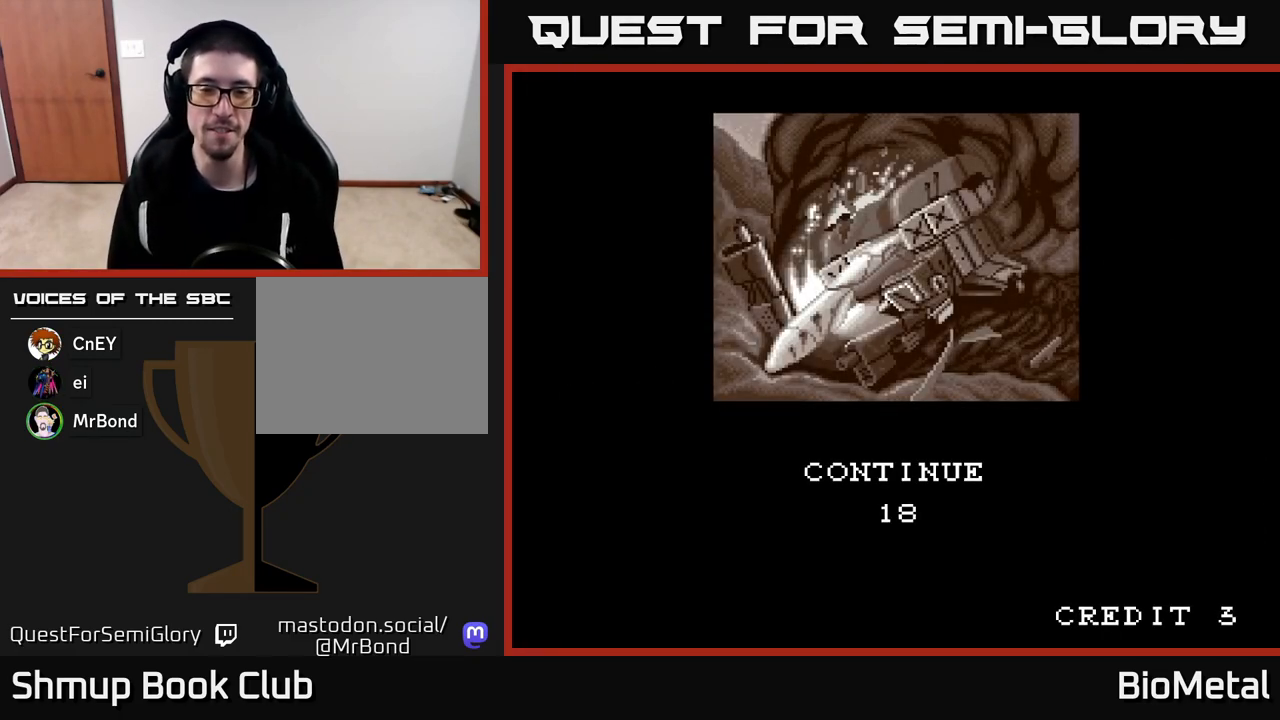
{"buttons": [], "left_stick": "center", "right_stick": "center", "events": [[17, "A", "down"], [100, "A", "up"], [250, "A", "down"], [367, "A", "up"]]}
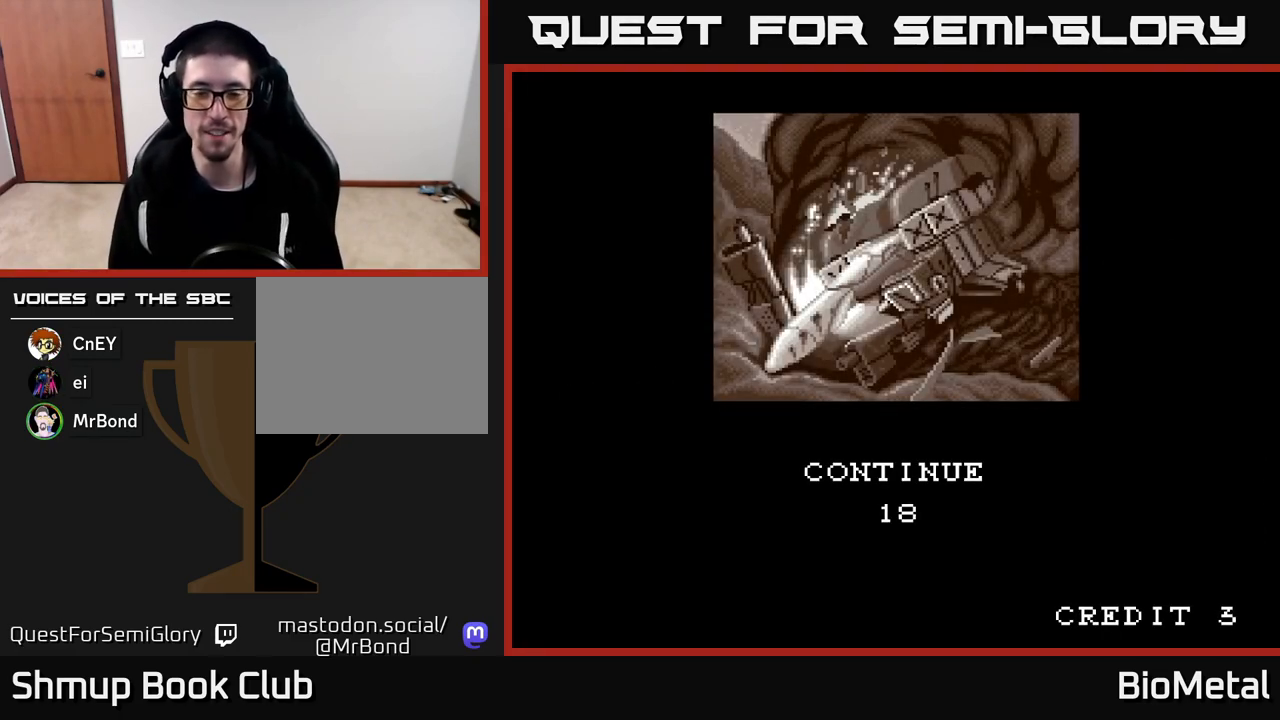
{"buttons": [], "left_stick": "center", "right_stick": "down", "events": [[433, "right_stick", "down"]]}
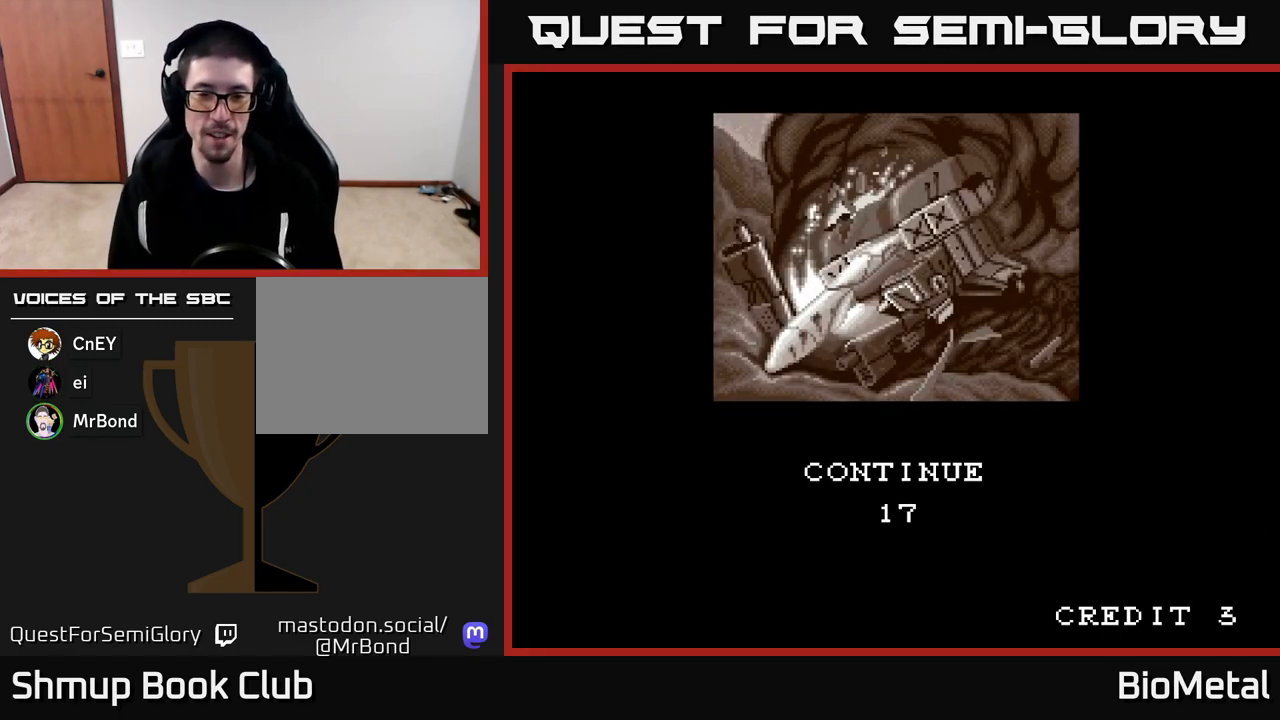
{"buttons": [], "left_stick": "center", "right_stick": "center", "events": [[83, "right_stick", "center"]]}
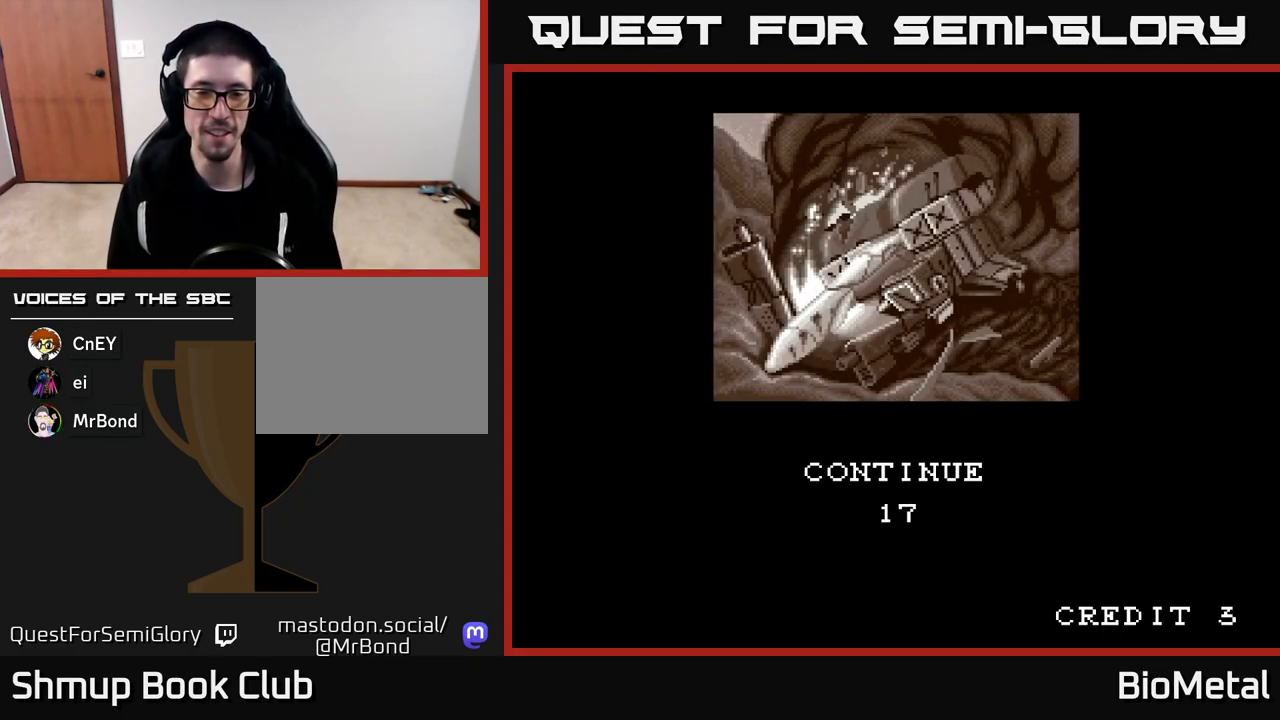
{"buttons": [], "left_stick": "center", "right_stick": "center", "events": [[50, "R3", "down"], [183, "R3", "up"]]}
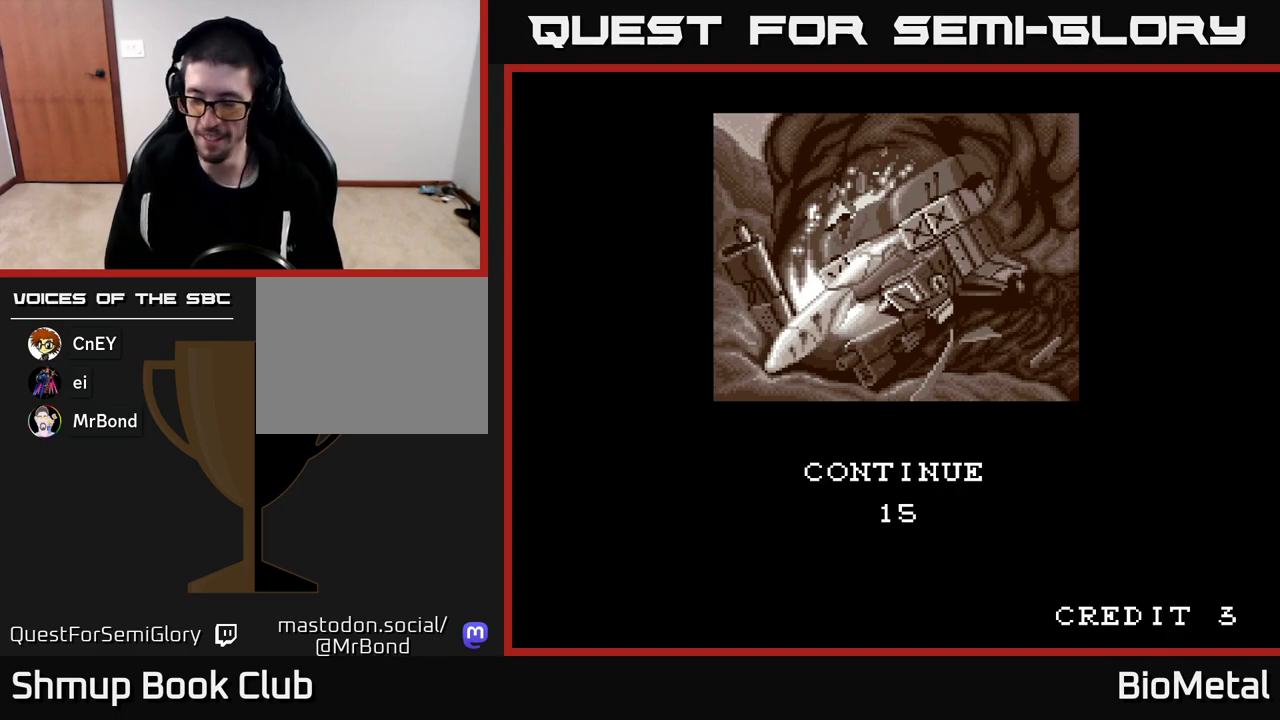
{"buttons": [], "left_stick": "center", "right_stick": "center", "events": []}
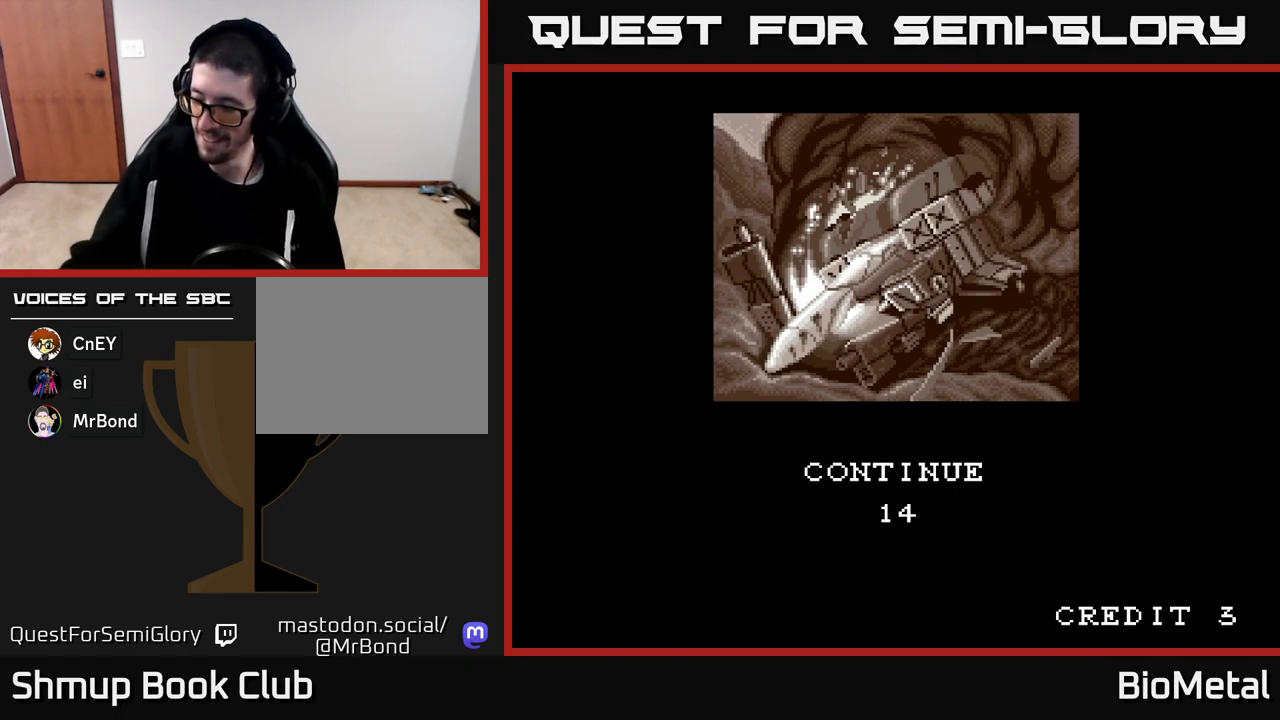
{"buttons": [], "left_stick": "center", "right_stick": "center", "events": []}
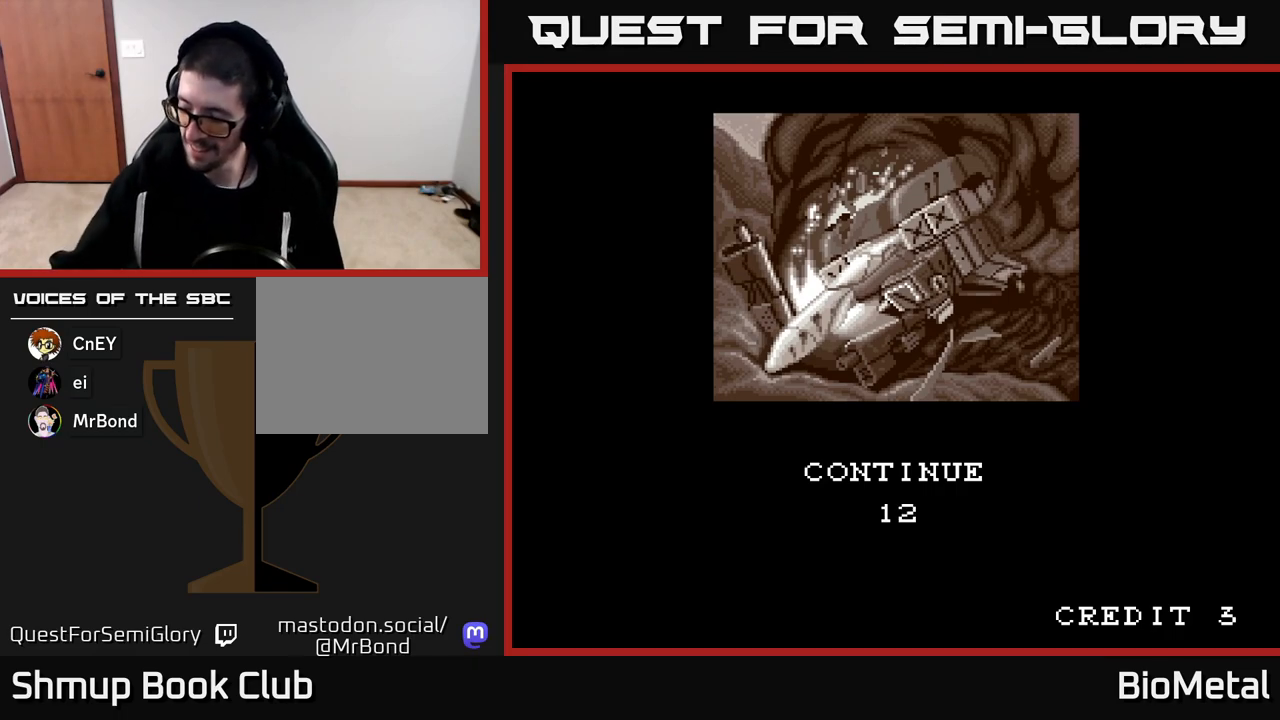
{"buttons": [], "left_stick": "center", "right_stick": "center", "events": []}
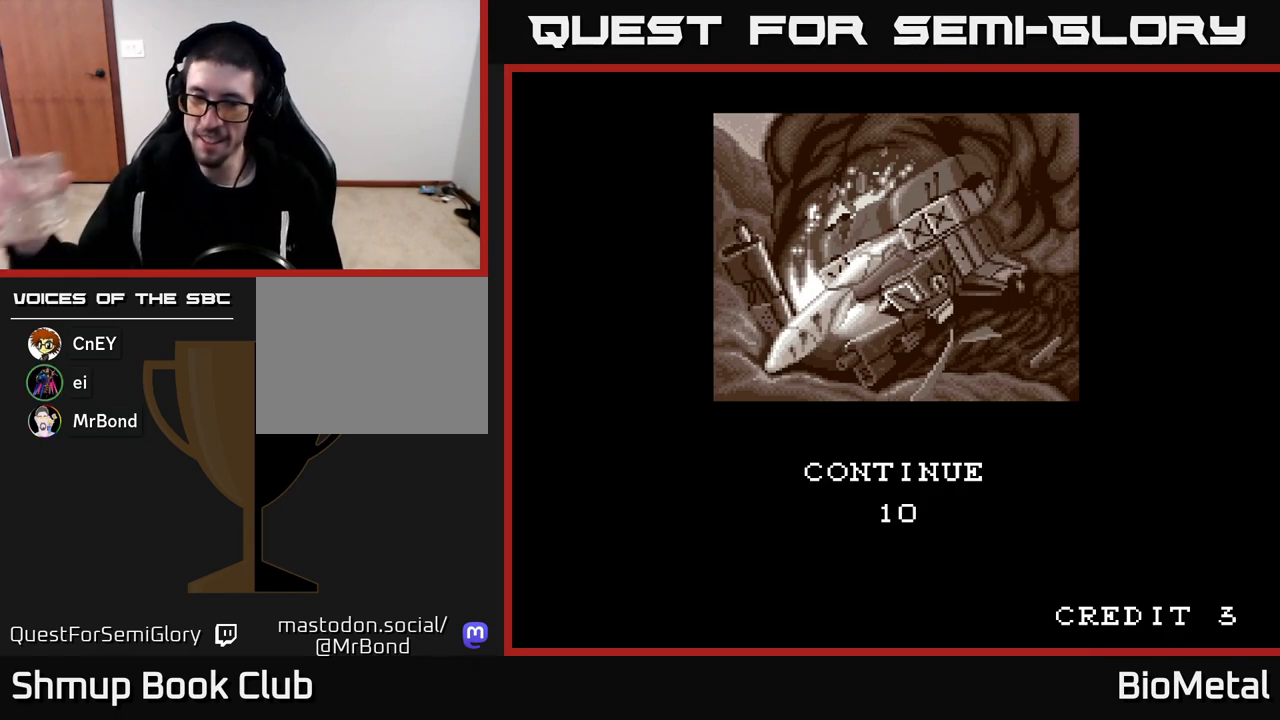
{"buttons": [], "left_stick": "center", "right_stick": "center", "events": []}
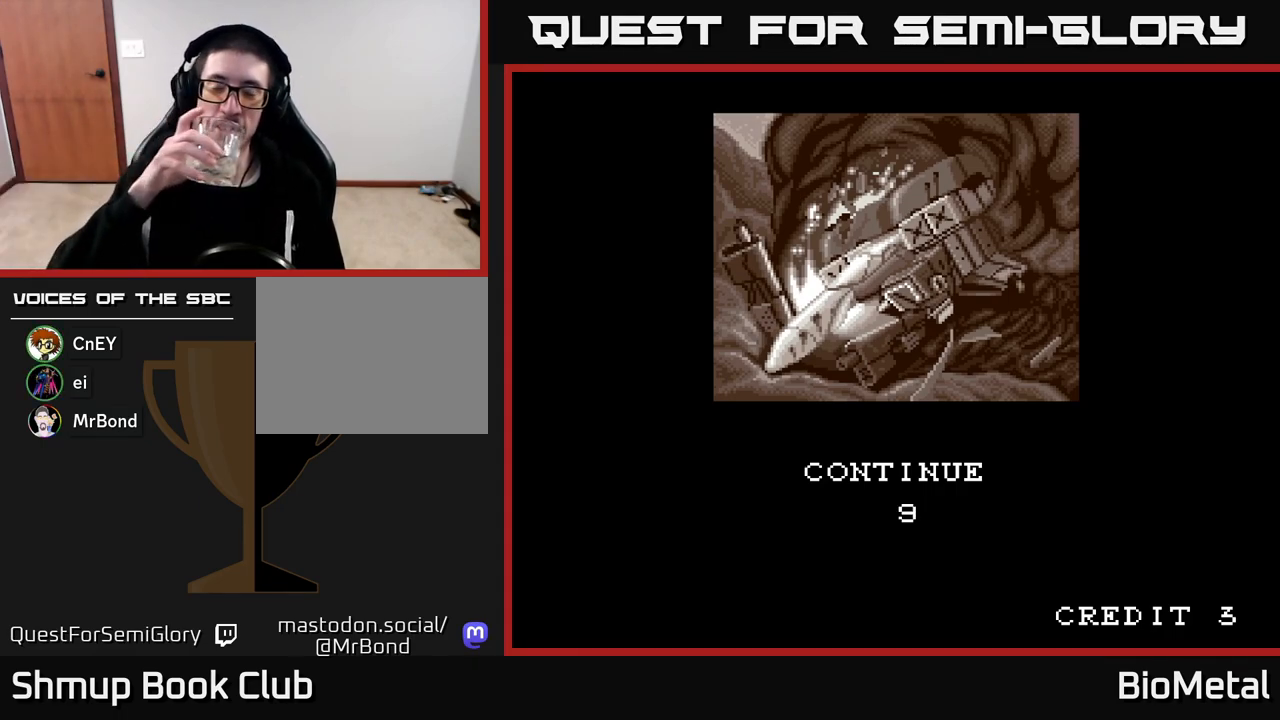
{"buttons": [], "left_stick": "center", "right_stick": "center", "events": []}
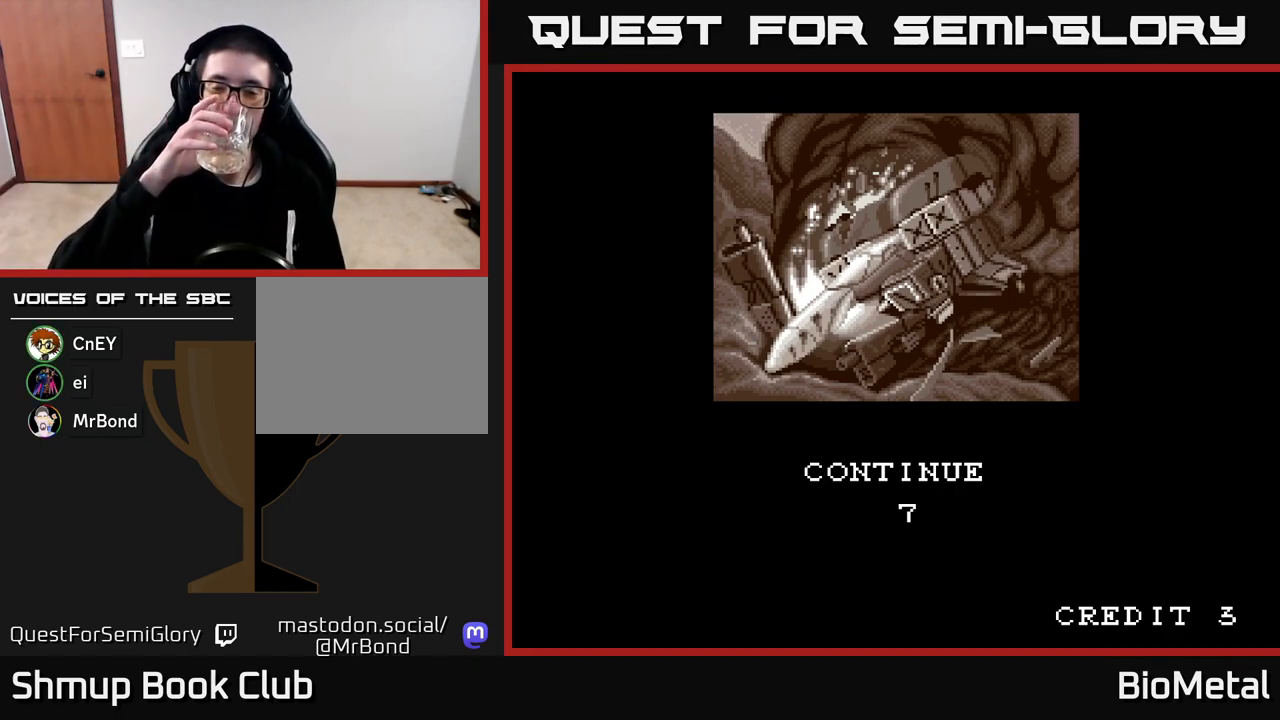
{"buttons": [], "left_stick": "center", "right_stick": "center", "events": []}
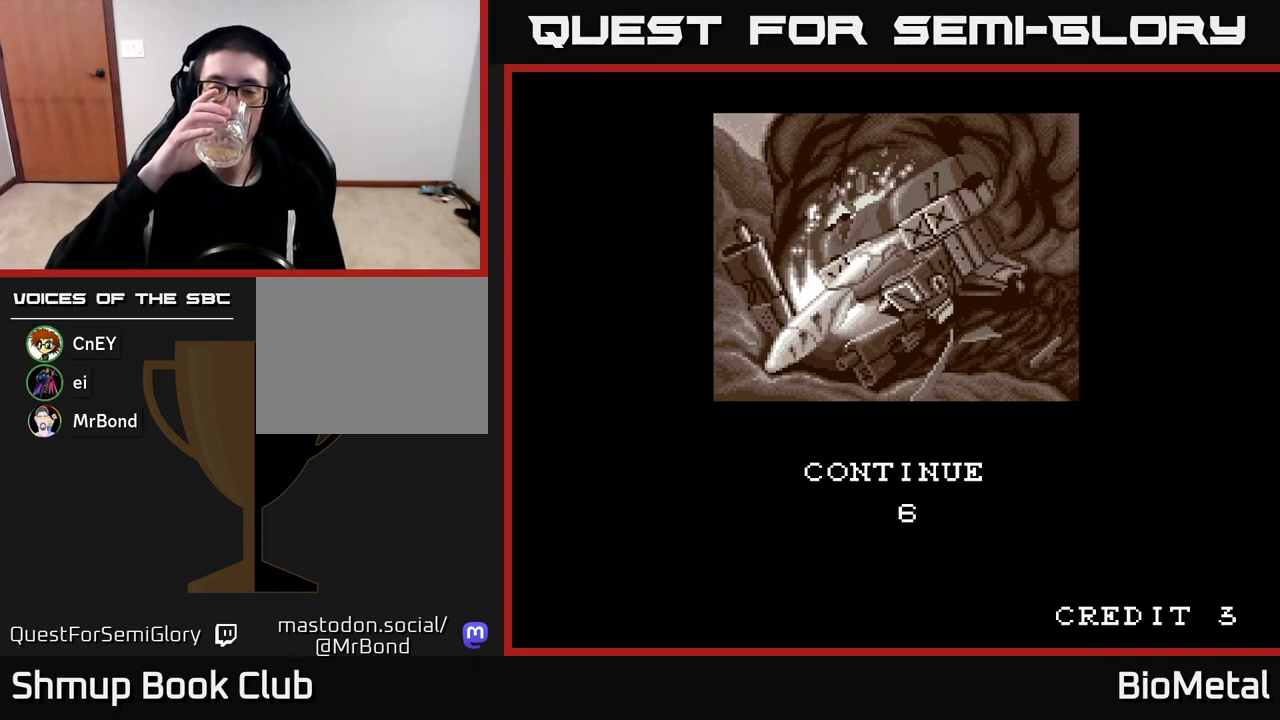
{"buttons": [], "left_stick": "center", "right_stick": "center", "events": []}
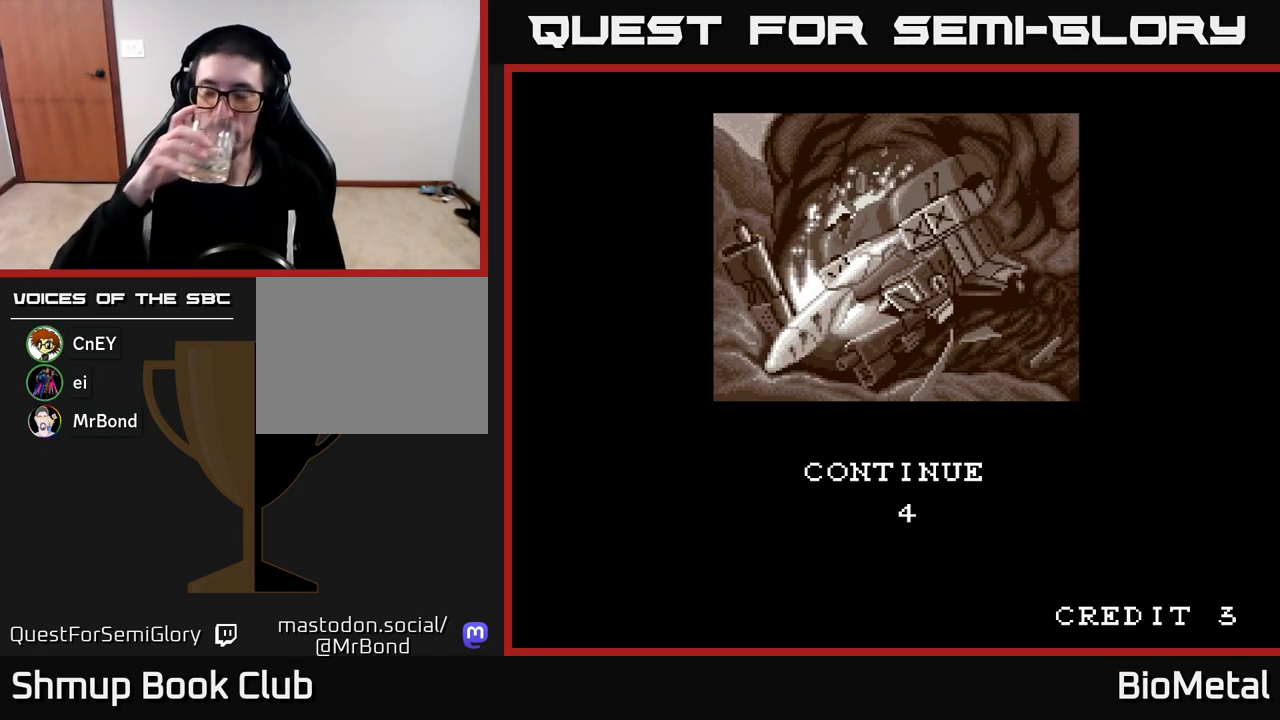
{"buttons": [], "left_stick": "center", "right_stick": "center", "events": []}
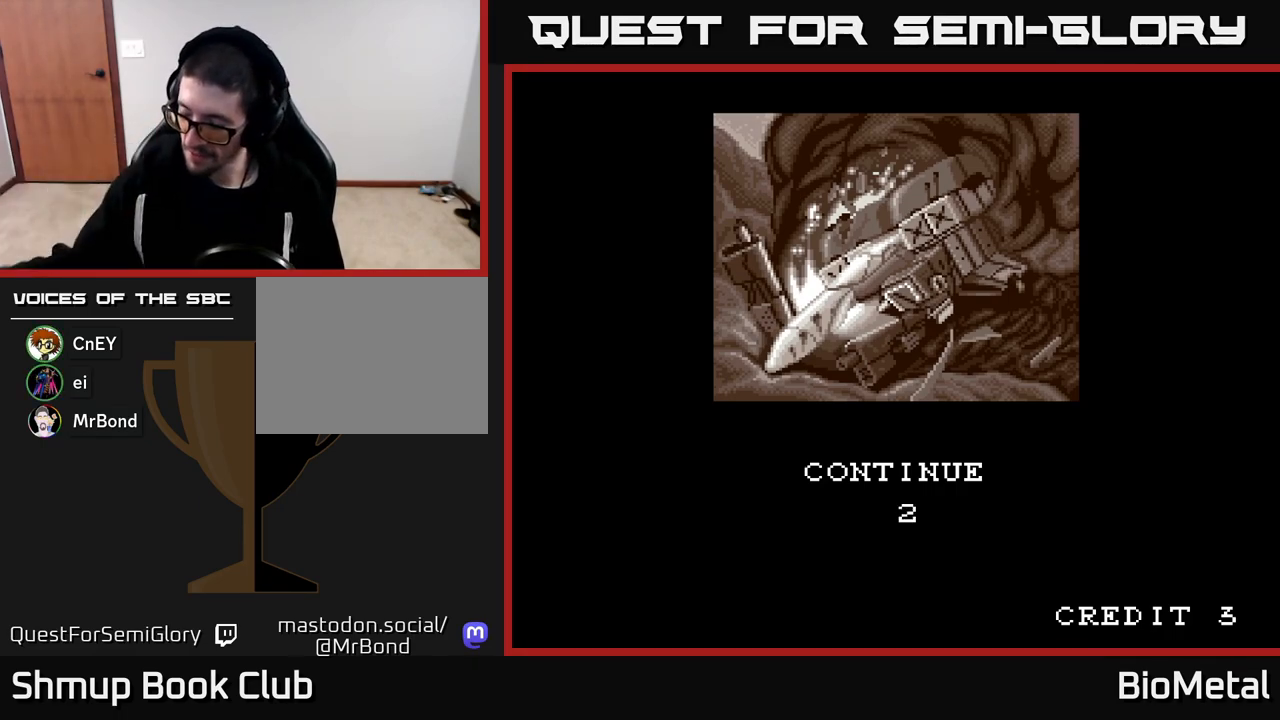
{"buttons": [], "left_stick": "center", "right_stick": "center", "events": []}
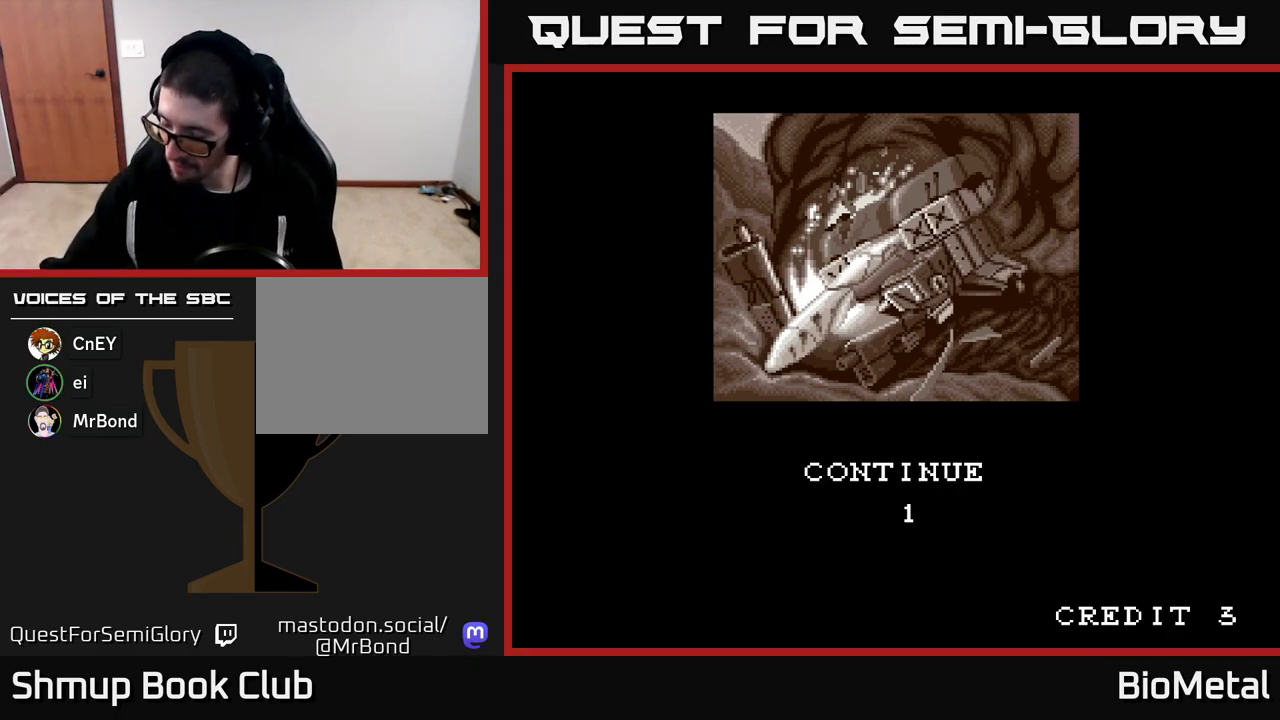
{"buttons": [], "left_stick": "center", "right_stick": "center", "events": []}
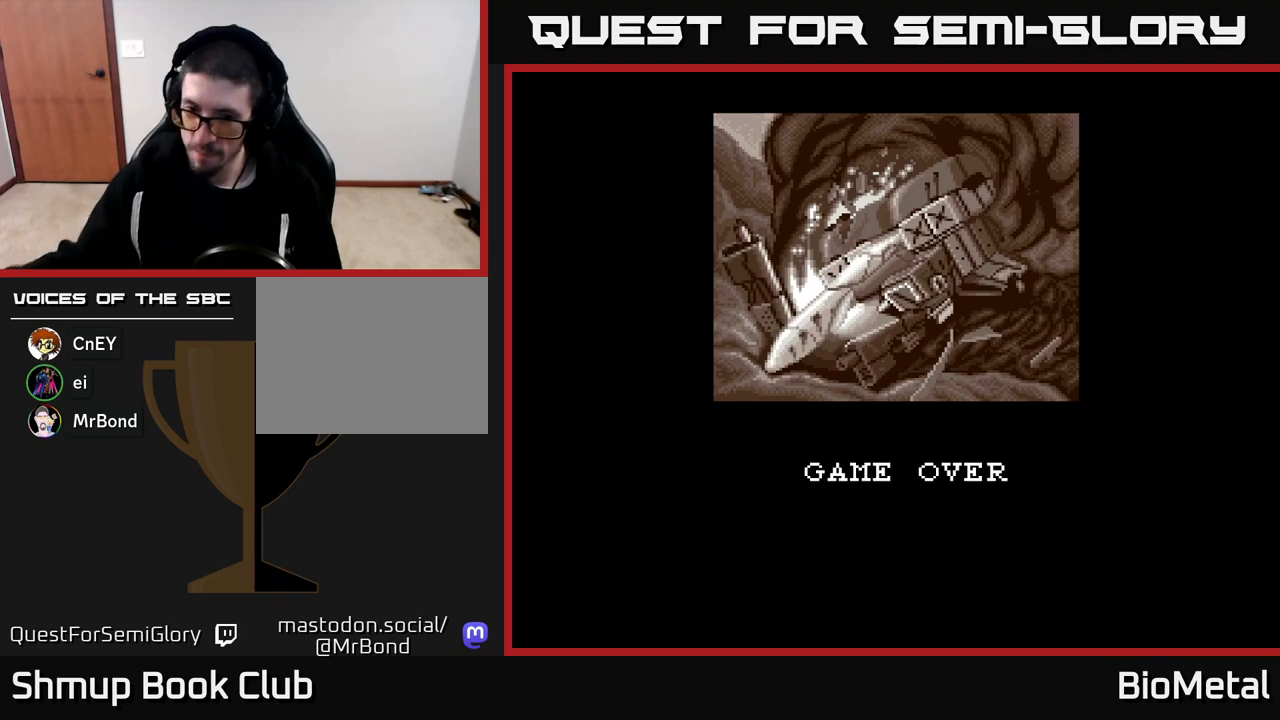
{"buttons": ["R3"], "left_stick": "down", "right_stick": "center", "events": [[367, "left_stick", "down"], [433, "R3", "down"]]}
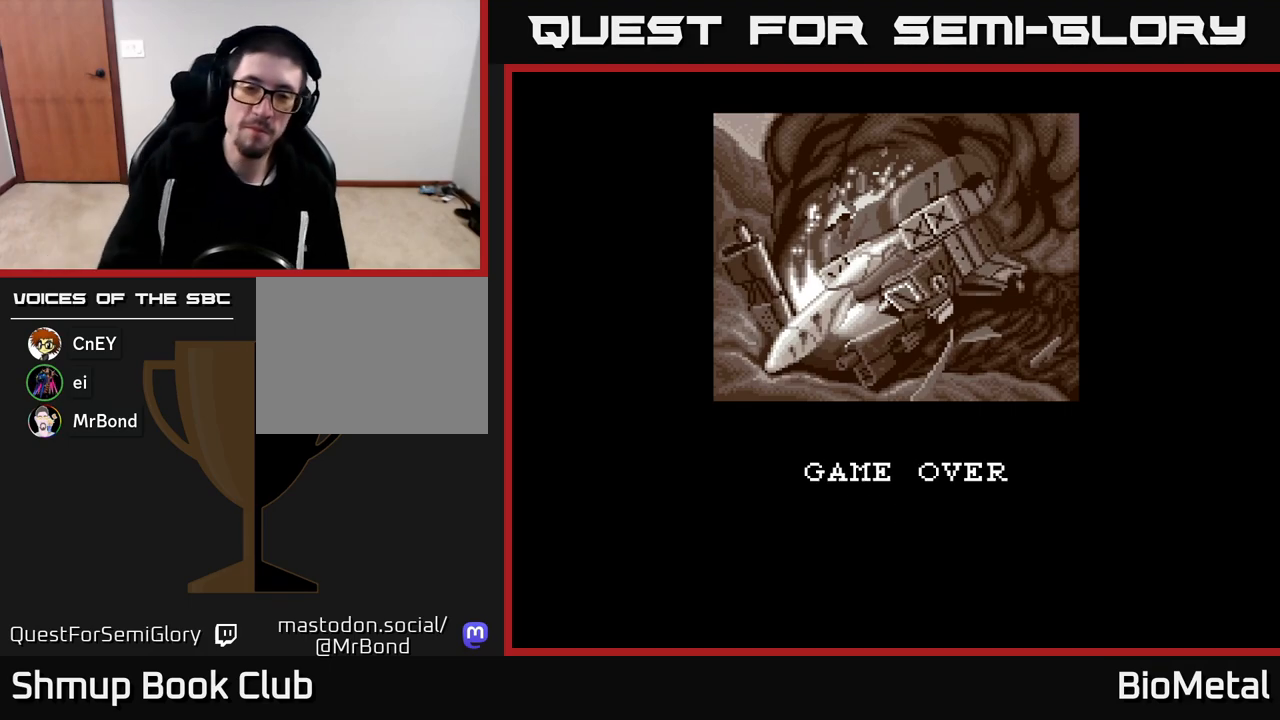
{"buttons": [], "left_stick": "center", "right_stick": "center", "events": [[67, "R3", "up"], [83, "left_stick", "center"]]}